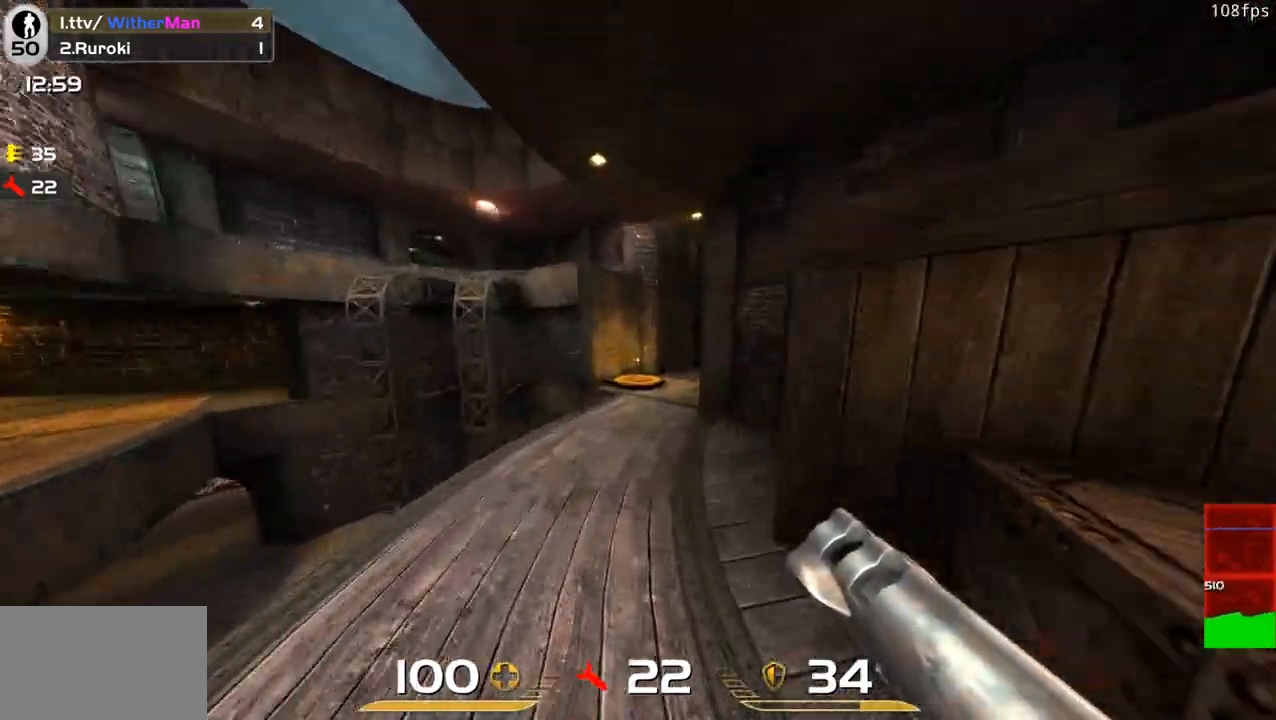
Gameplay with keyboard and mouse; each line is a JSON object with the keys and mouse buttons held at the frame after it. "events" lists presses ("down") and releases ("up") of "1", "2", "3", "4", "5", "a", "alt", "c", "caps_lock", "ctrl", "d", "e", "f", "g", "q", "r", "s", "shift", "space", "t", "tab", "v", "w", "x", "z", "mouse_left", "mouse_wheel" and "mouse_right" between this image and that frame as [ms after this image, input, new state], when the widget could be followed in between. "mouse_left", "mouse_wheel", "mouse_right" = the "left", "wheel", "right" buttons of the "mouse" list. No other keys are recorded. "wheel" means that the mouse wheel is clicked or scrolled. Not read: mouse_move.
{"keys": ["d", "s"], "mouse": [], "events": [[200, "space", "down"], [350, "w", "up"], [433, "space", "up"], [483, "s", "down"]]}
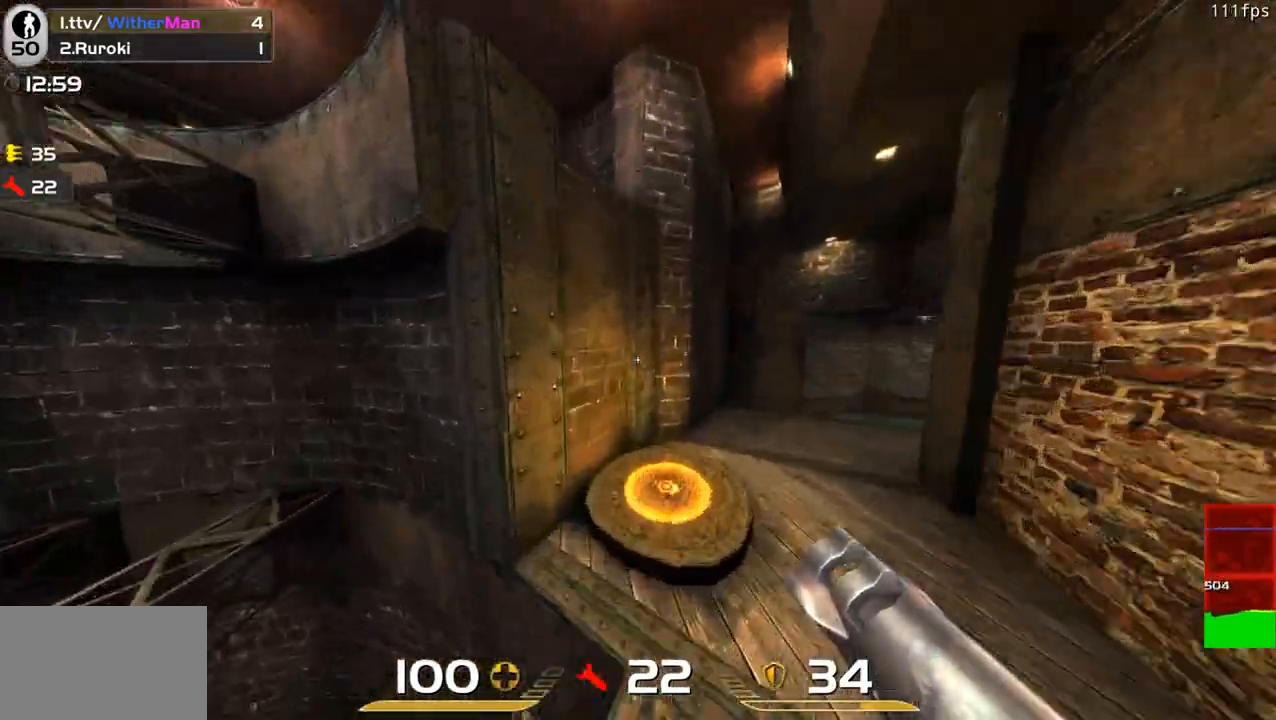
{"keys": ["a", "w"], "mouse": [], "events": [[33, "a", "down"], [83, "d", "up"], [116, "s", "up"], [400, "w", "down"]]}
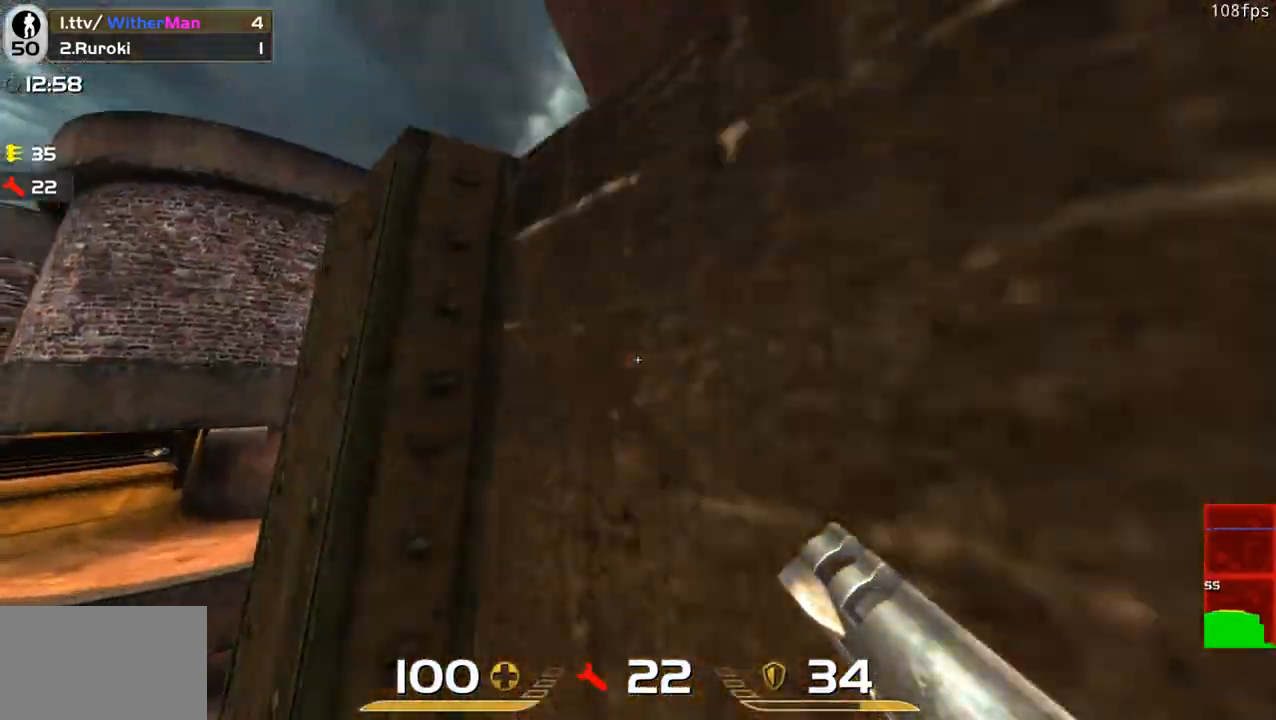
{"keys": ["w"], "mouse": [], "events": [[50, "a", "up"]]}
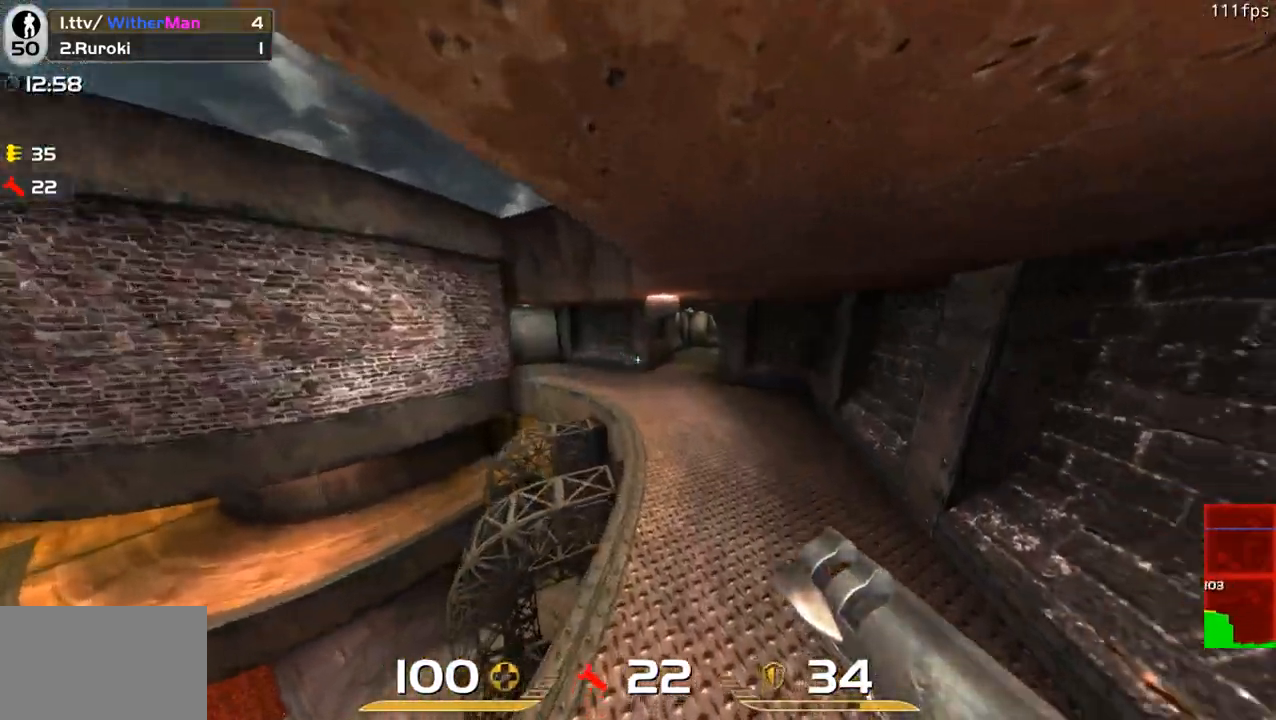
{"keys": ["d", "w"], "mouse": [], "events": [[66, "d", "down"], [116, "d", "up"], [433, "d", "down"]]}
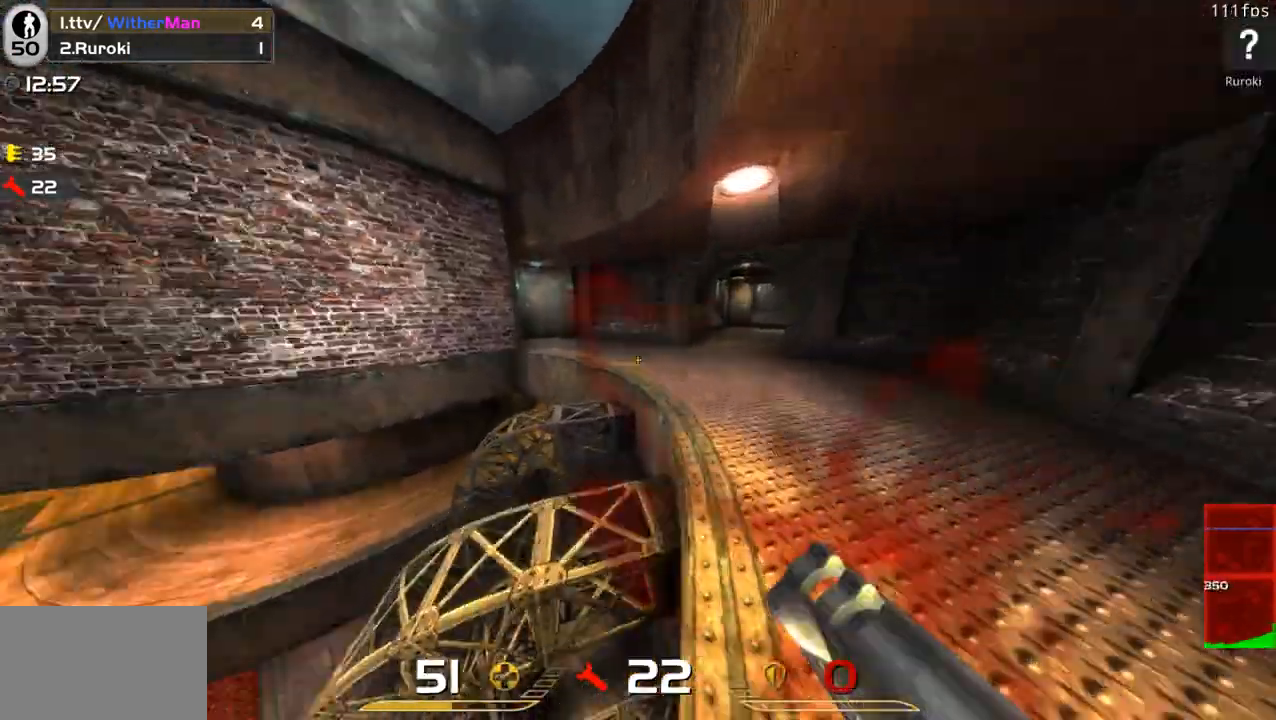
{"keys": ["a", "s"], "mouse": [], "events": [[33, "w", "up"], [116, "s", "down"], [166, "d", "up"], [333, "a", "down"], [333, "s", "up"], [500, "s", "down"]]}
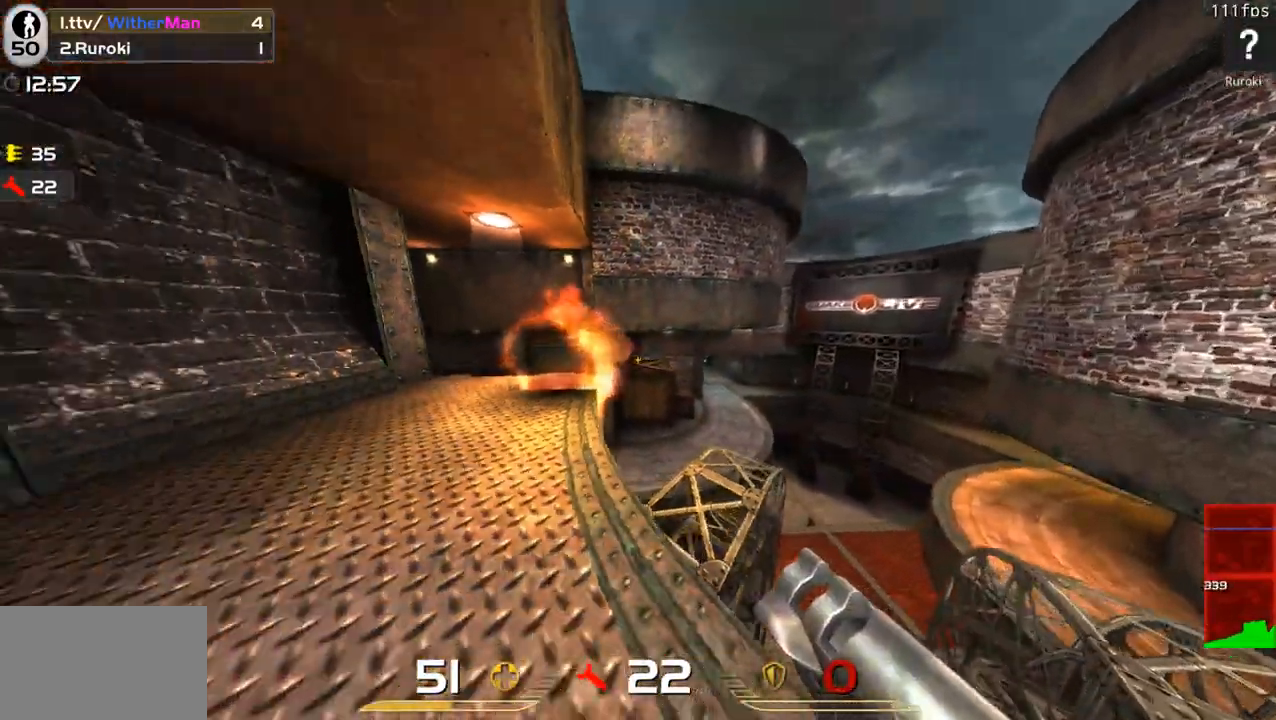
{"keys": ["a"], "mouse": ["left"], "events": [[233, "a", "up"], [233, "d", "down"], [366, "mouse_left", "down"], [416, "d", "up"], [466, "a", "down"], [466, "s", "up"]]}
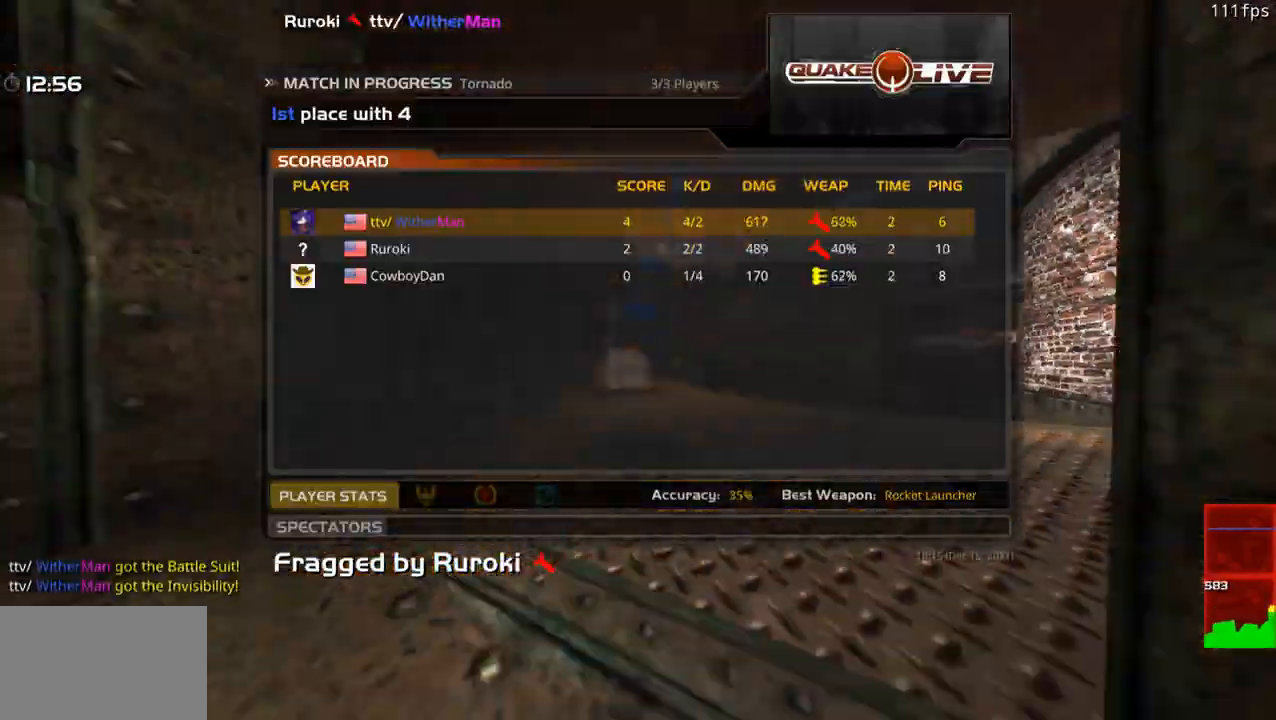
{"keys": ["w"], "mouse": [], "events": [[16, "mouse_left", "up"], [66, "mouse_left", "down"], [66, "w", "down"], [100, "a", "up"], [150, "mouse_left", "up"], [200, "w", "up"], [483, "w", "down"]]}
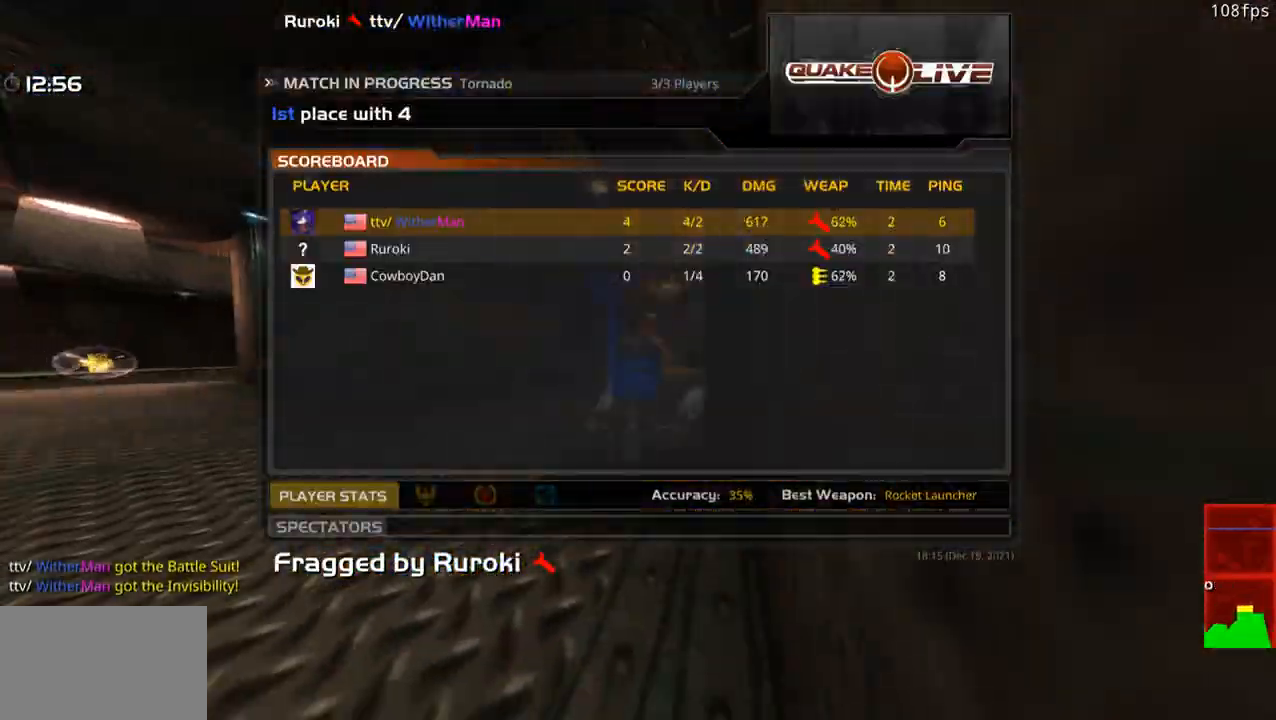
{"keys": ["w"], "mouse": [], "events": []}
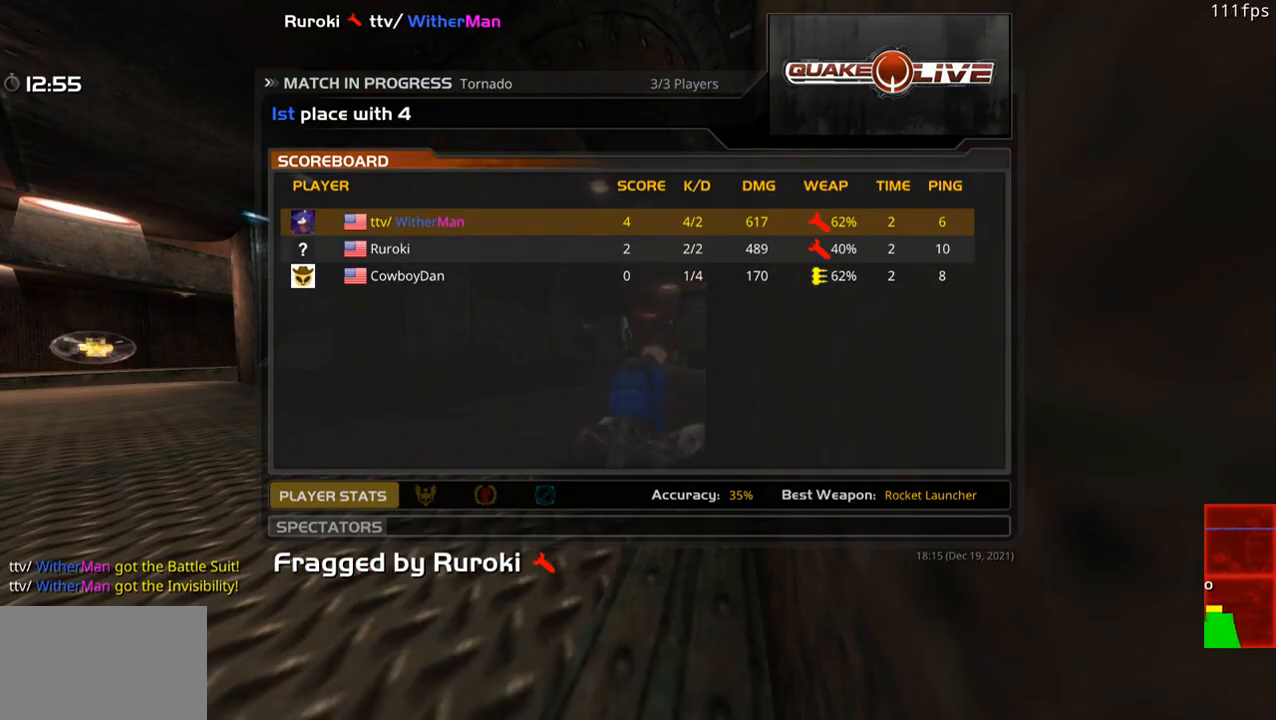
{"keys": ["w"], "mouse": [], "events": []}
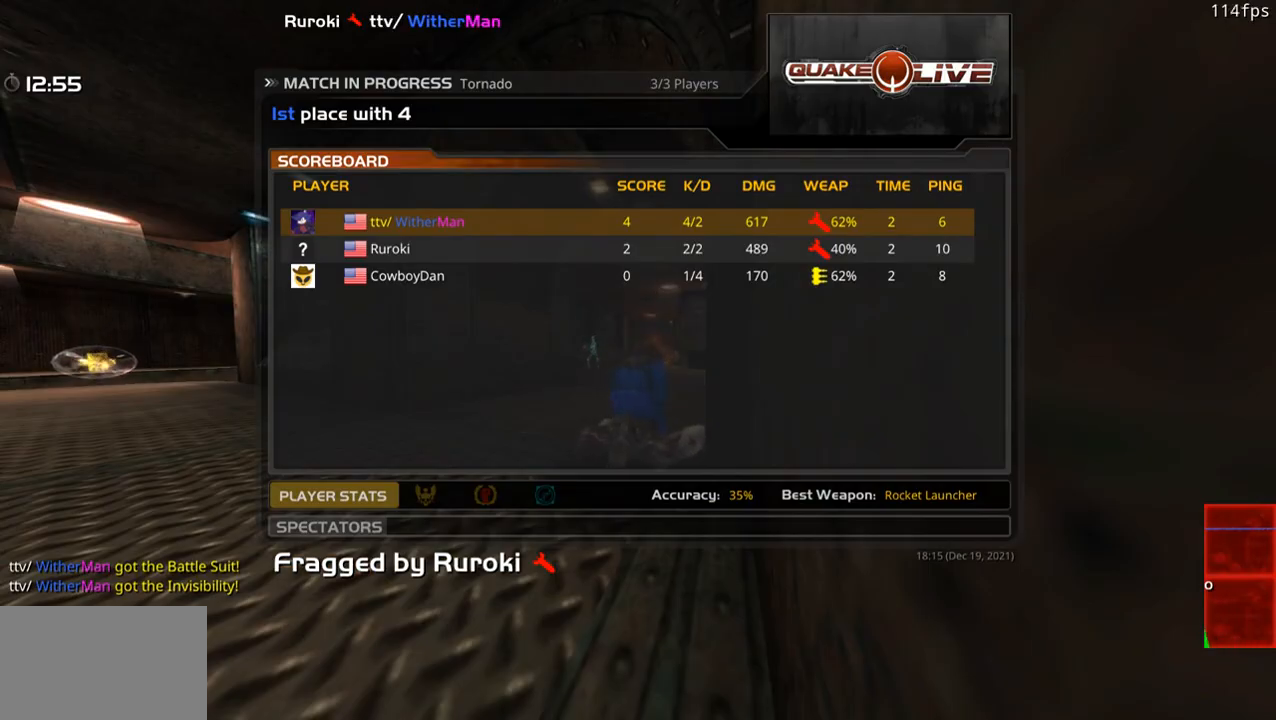
{"keys": ["w"], "mouse": ["left"], "events": [[200, "mouse_left", "down"], [350, "mouse_left", "up"], [483, "mouse_left", "down"]]}
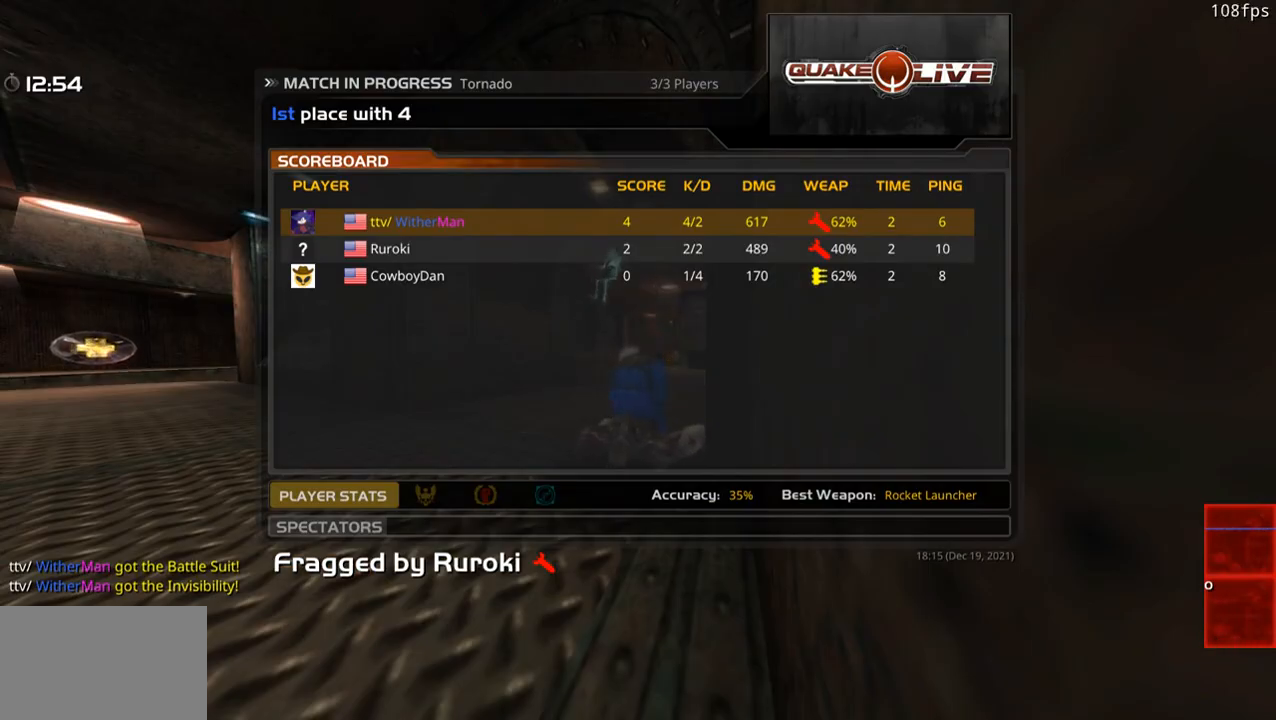
{"keys": ["d", "w"], "mouse": [], "events": [[83, "mouse_left", "up"], [400, "d", "down"]]}
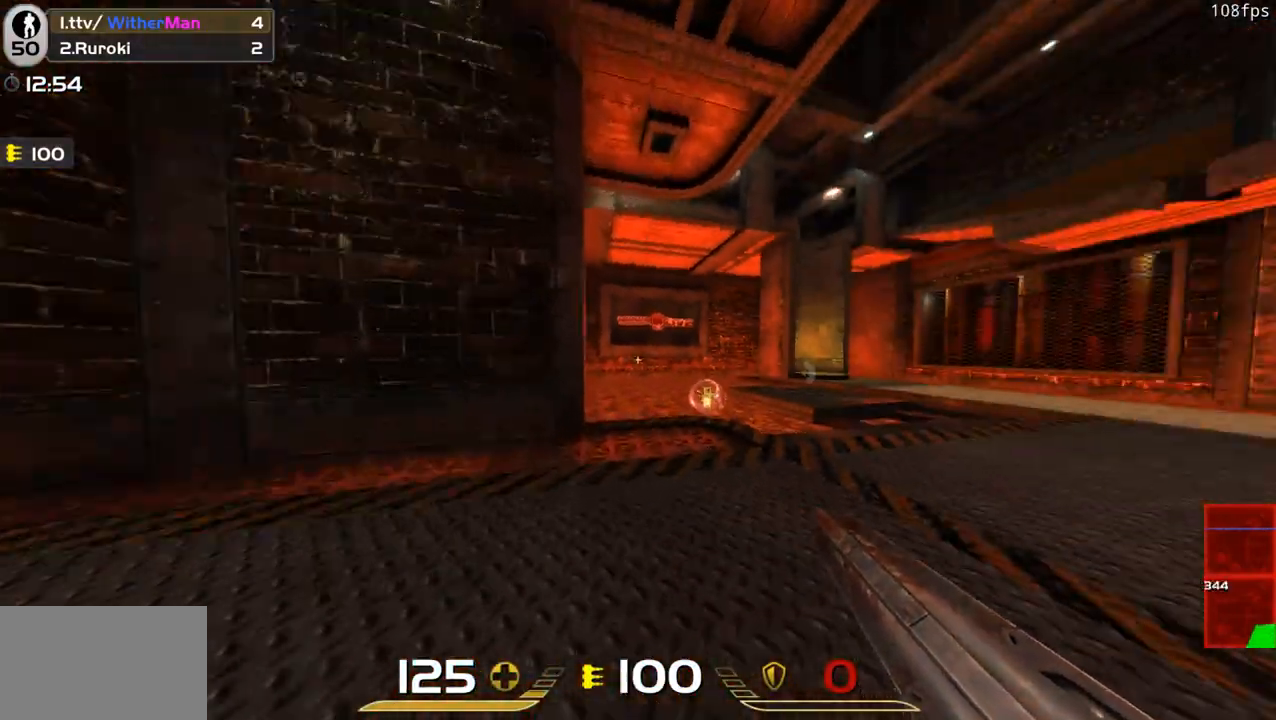
{"keys": ["w"], "mouse": [], "events": [[183, "w", "up"], [283, "w", "down"], [416, "d", "up"]]}
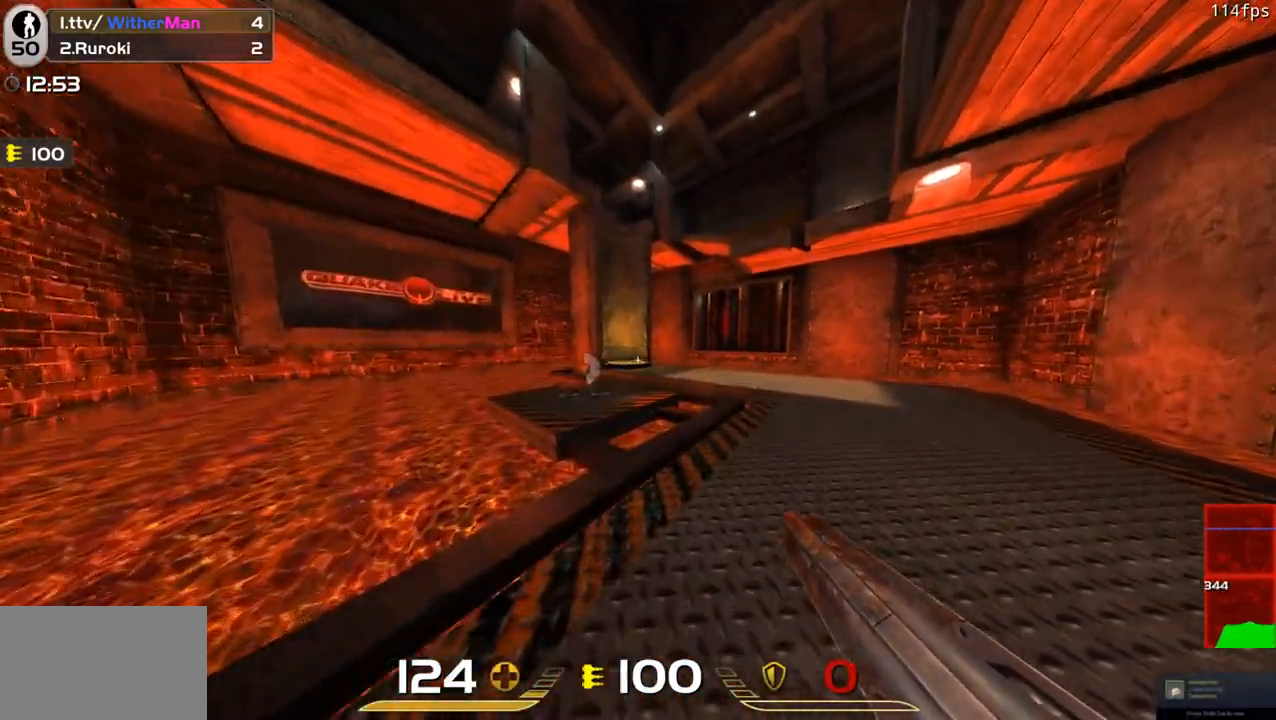
{"keys": ["d", "w"], "mouse": [], "events": [[150, "a", "down"], [250, "d", "down"], [300, "a", "up"]]}
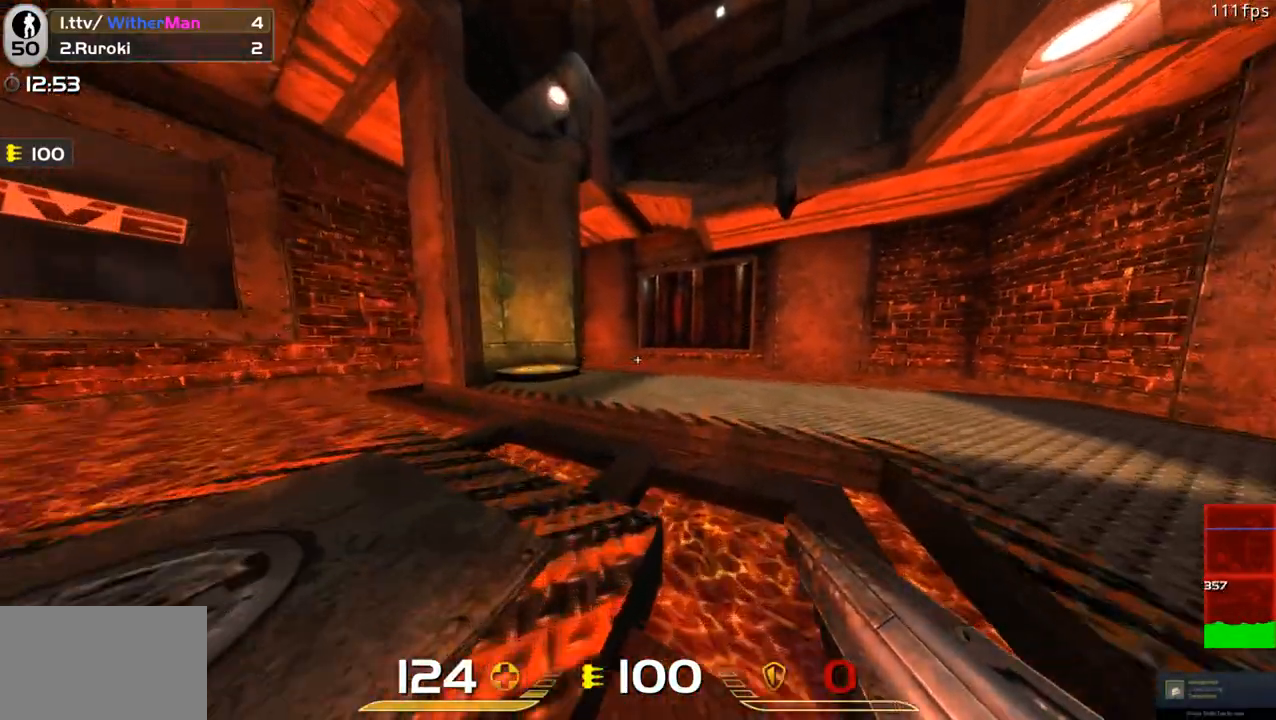
{"keys": ["d", "w"], "mouse": [], "events": [[33, "a", "down"], [33, "d", "up"], [166, "space", "down"], [316, "a", "up"], [316, "d", "down"], [366, "space", "up"]]}
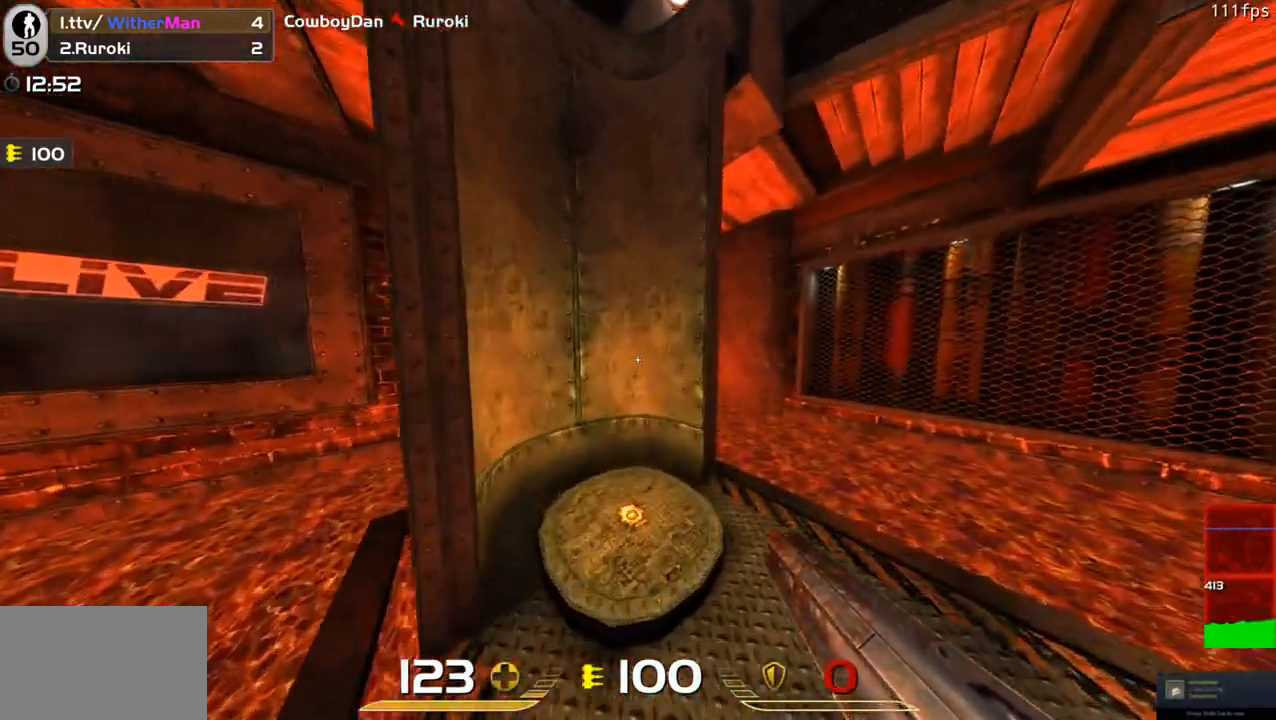
{"keys": [], "mouse": [], "events": [[100, "a", "down"], [133, "d", "up"], [133, "w", "up"], [416, "a", "up"]]}
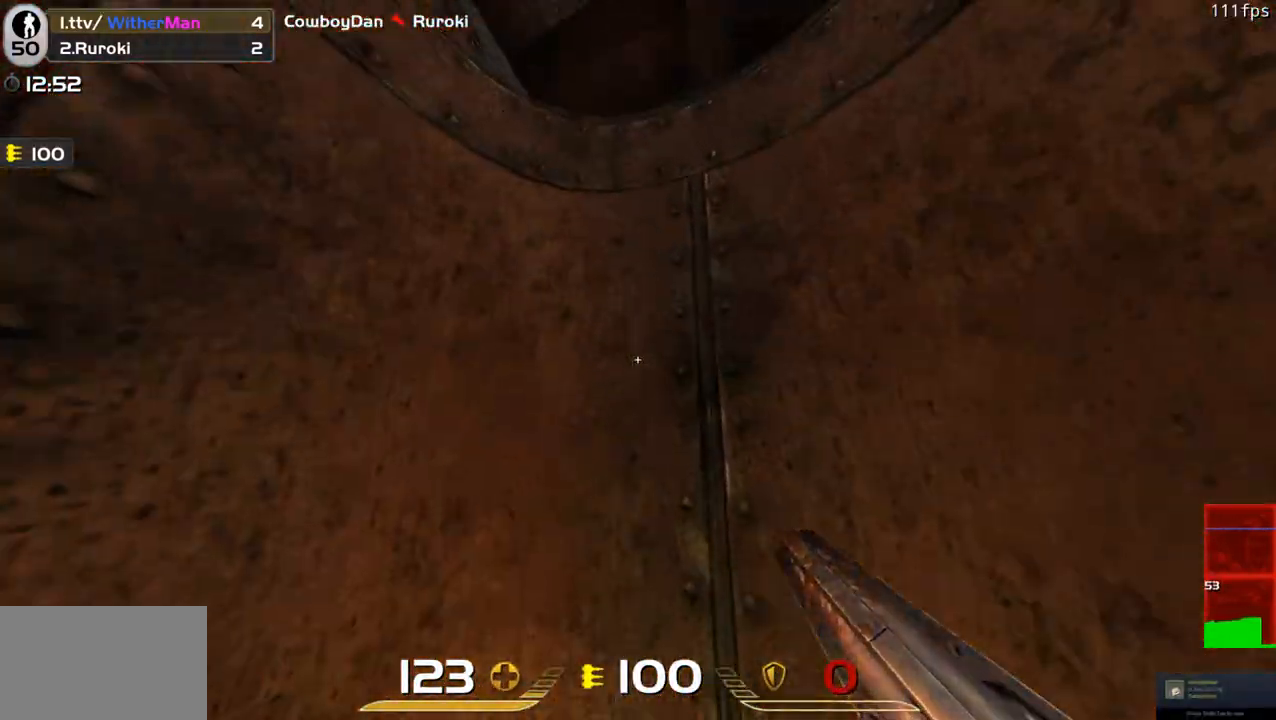
{"keys": ["d"], "mouse": [], "events": [[150, "w", "down"], [300, "d", "down"], [483, "w", "up"]]}
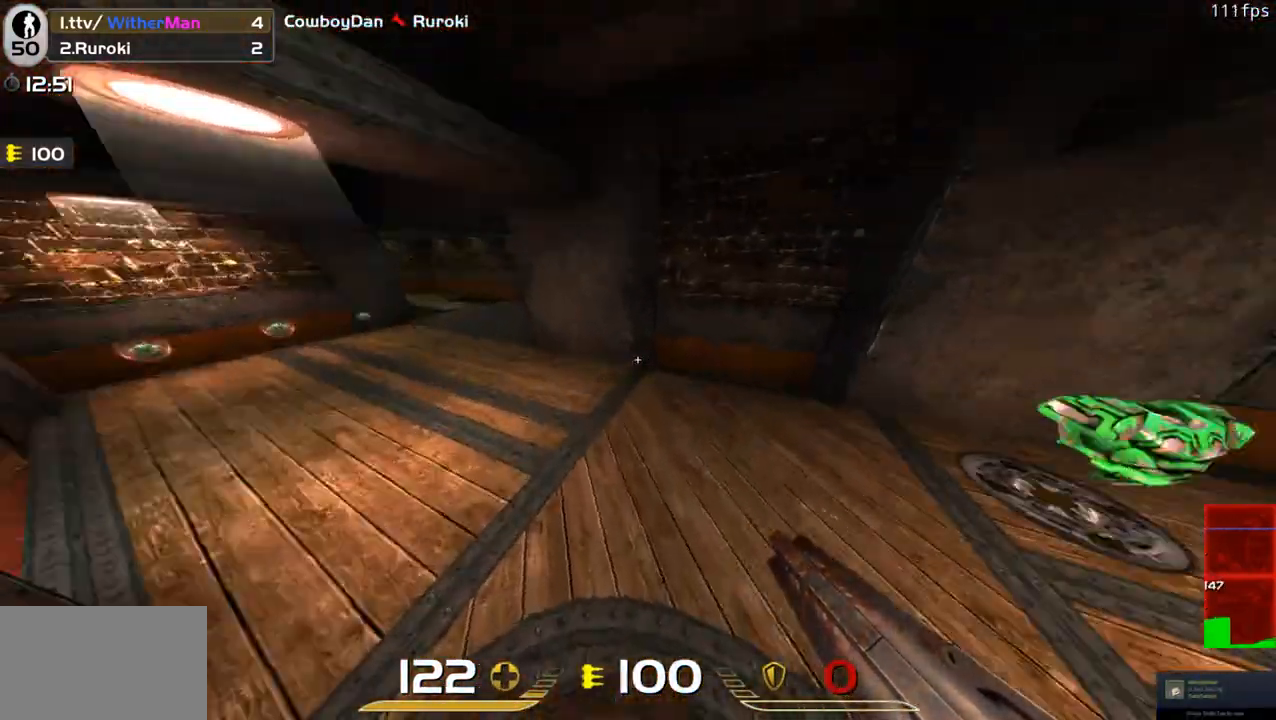
{"keys": ["a", "w"], "mouse": [], "events": [[116, "w", "down"], [450, "a", "down"], [450, "d", "up"]]}
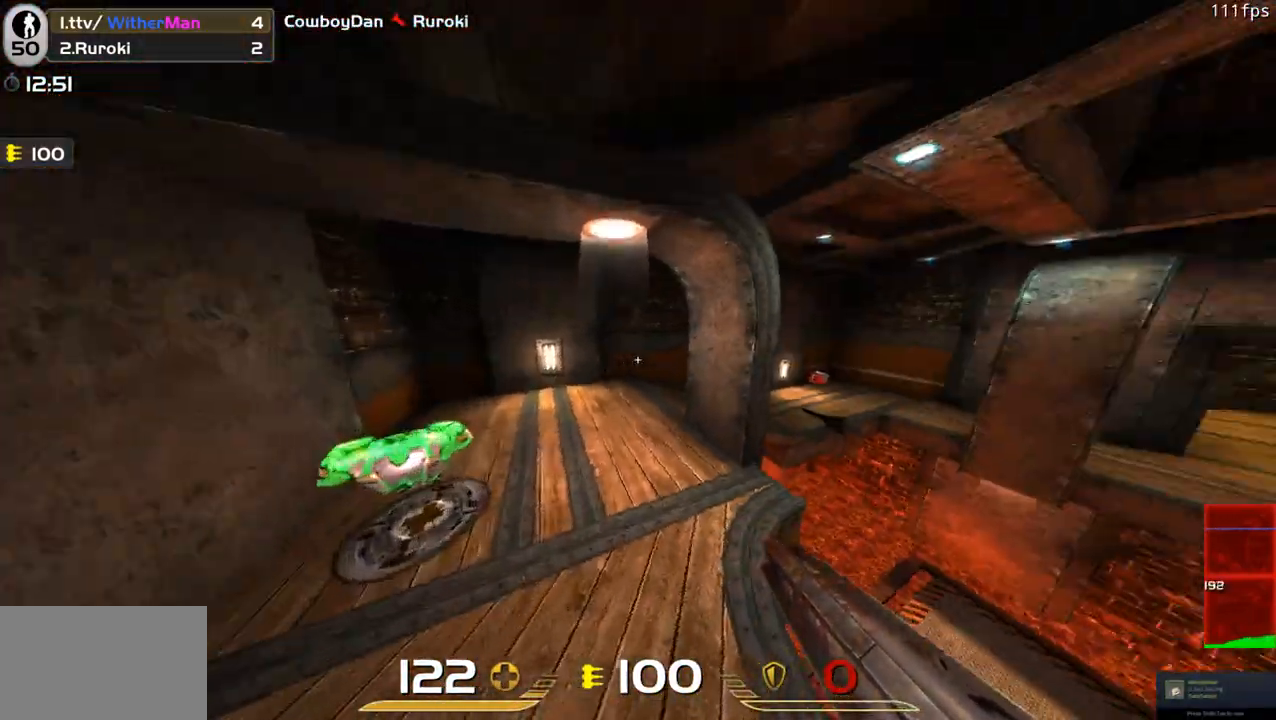
{"keys": ["a", "w"], "mouse": [], "events": [[283, "w", "up"], [416, "w", "down"]]}
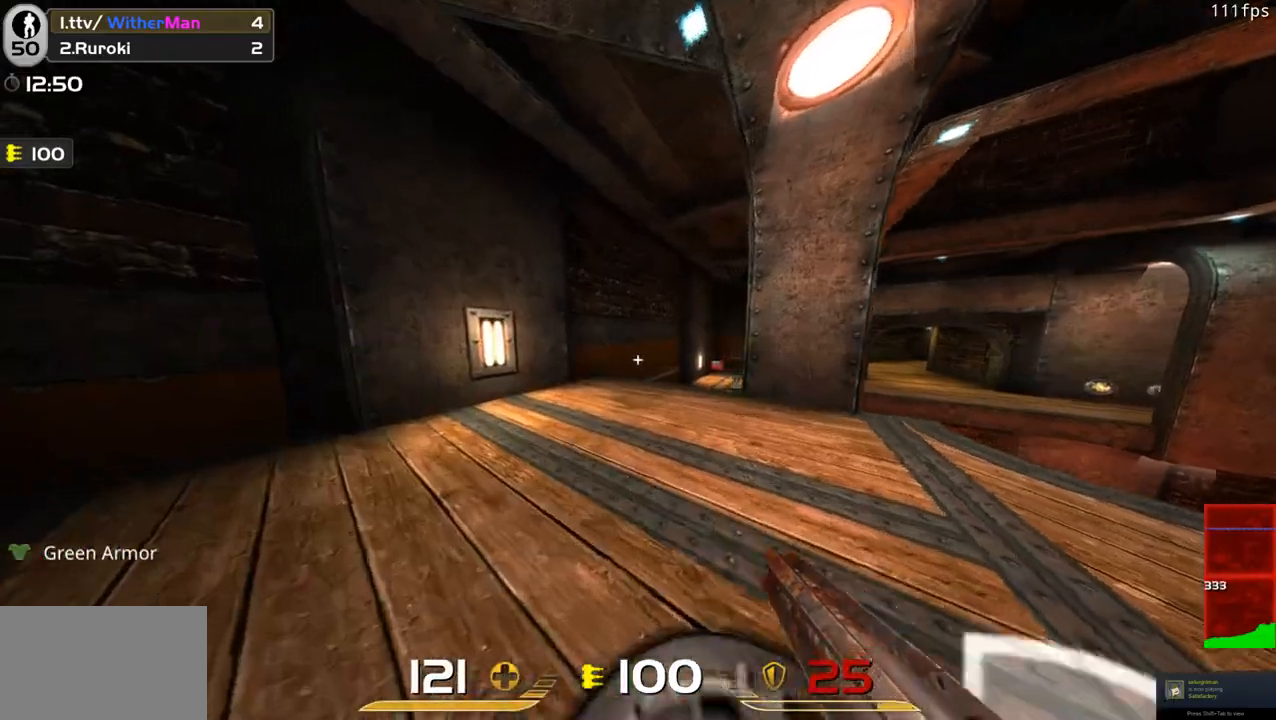
{"keys": ["d", "w"], "mouse": [], "events": [[16, "a", "up"], [200, "d", "down"], [300, "space", "down"], [483, "space", "up"]]}
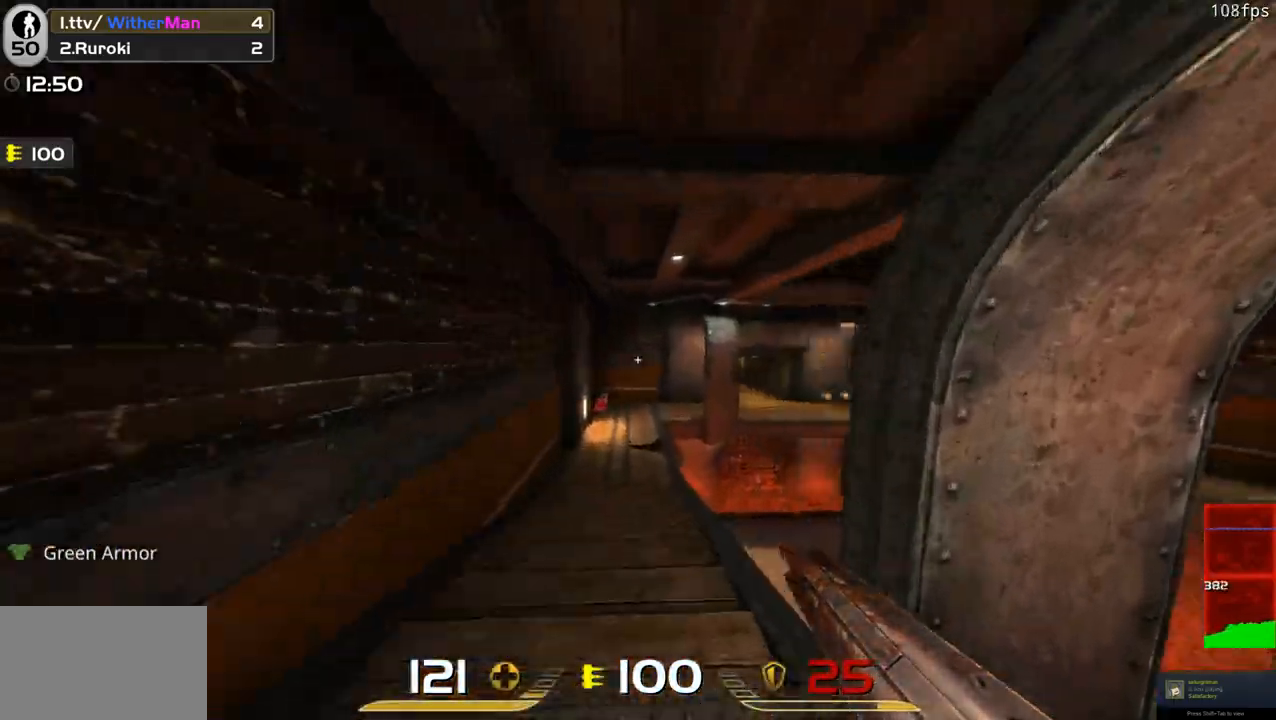
{"keys": ["d", "w"], "mouse": [], "events": []}
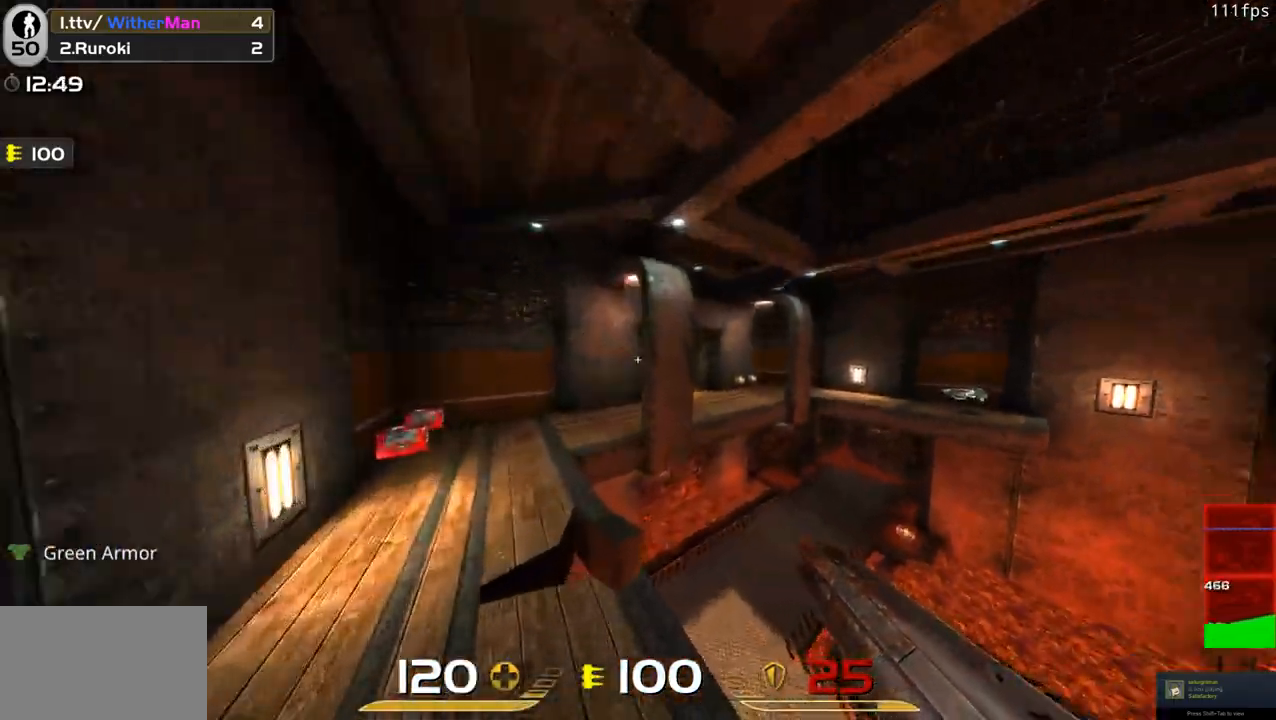
{"keys": ["d", "w"], "mouse": [], "events": [[183, "space", "down"], [366, "space", "up"]]}
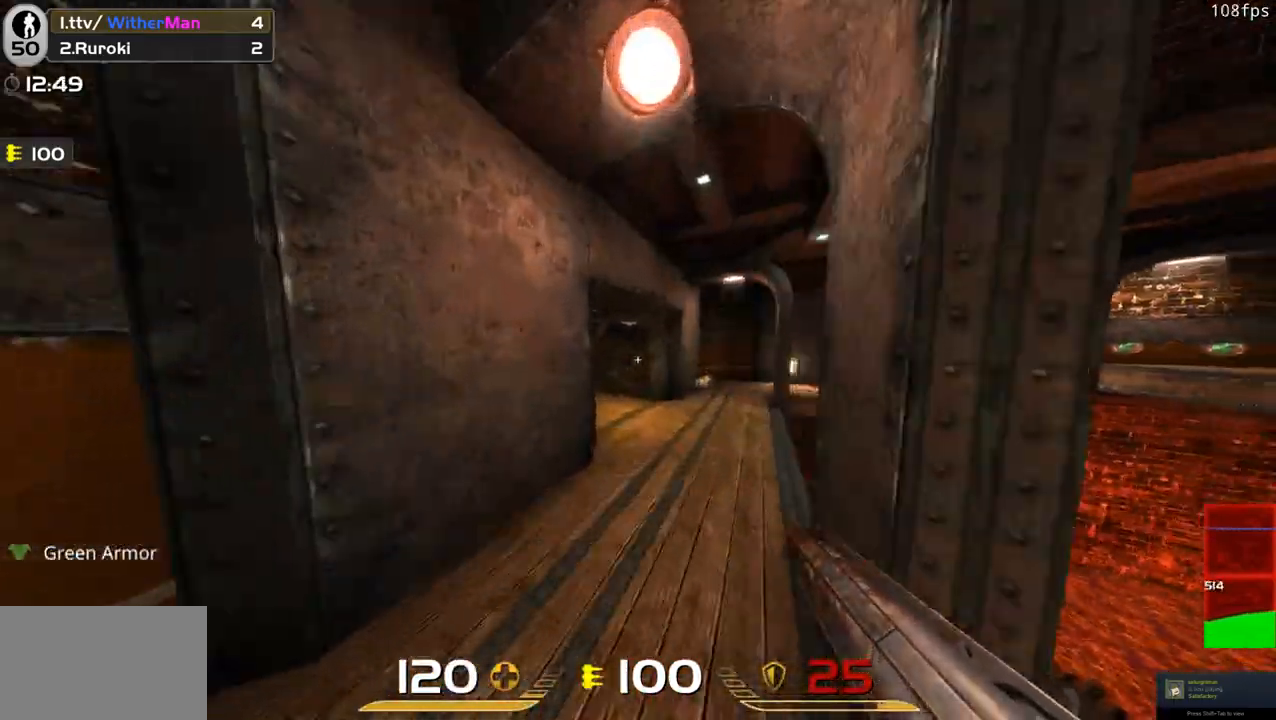
{"keys": ["d", "space", "w"], "mouse": [], "events": [[433, "space", "down"]]}
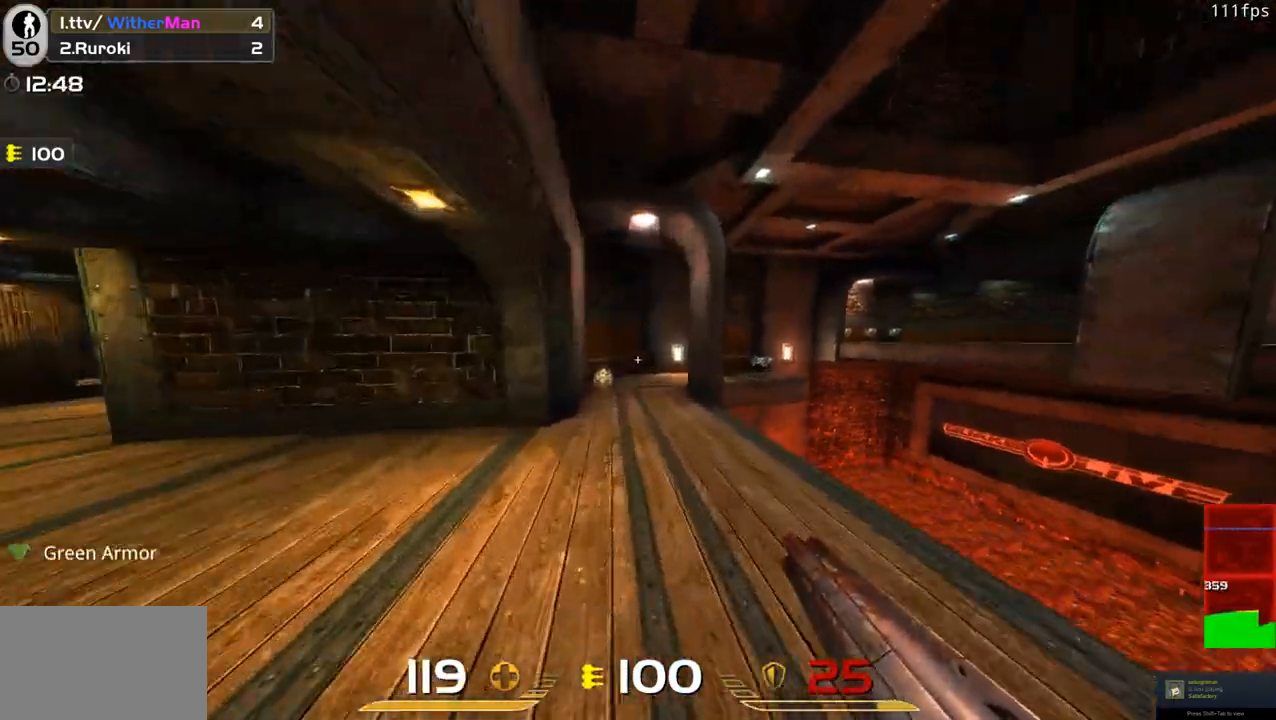
{"keys": ["a", "w"], "mouse": [], "events": [[33, "a", "down"], [116, "d", "up"], [116, "space", "up"]]}
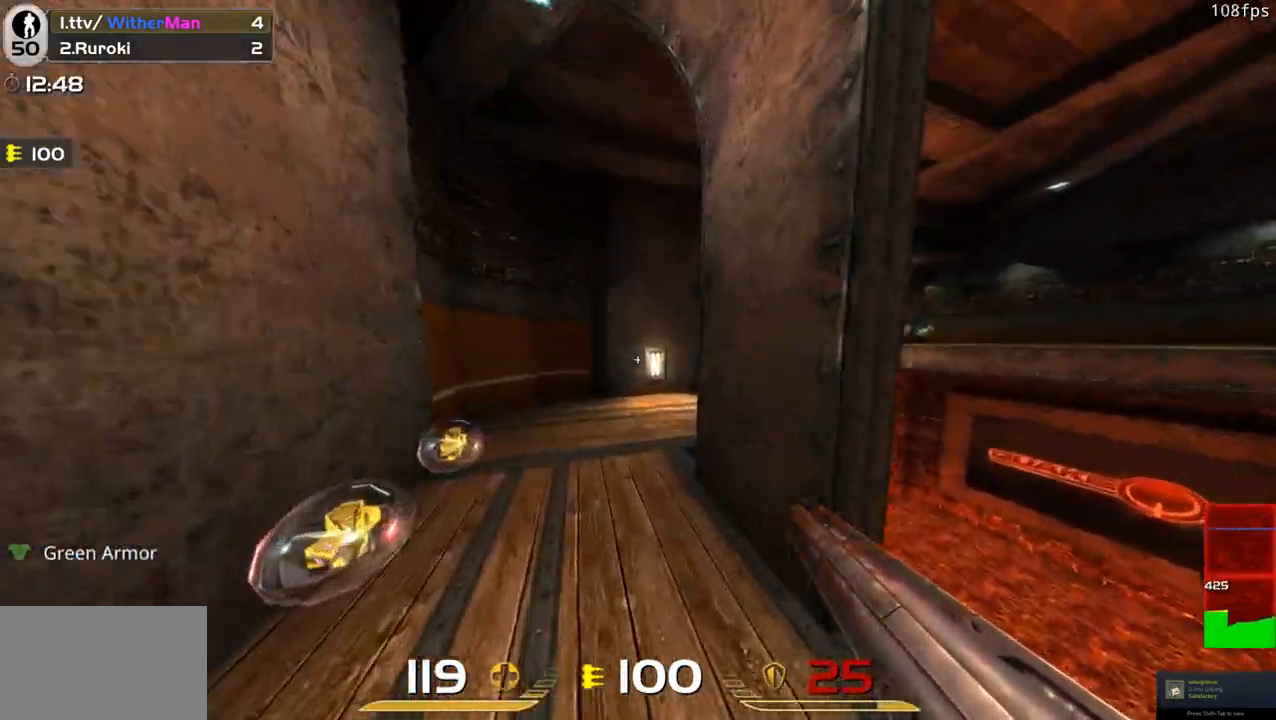
{"keys": ["d", "space", "w"], "mouse": [], "events": [[283, "a", "up"], [333, "d", "down"], [416, "space", "down"]]}
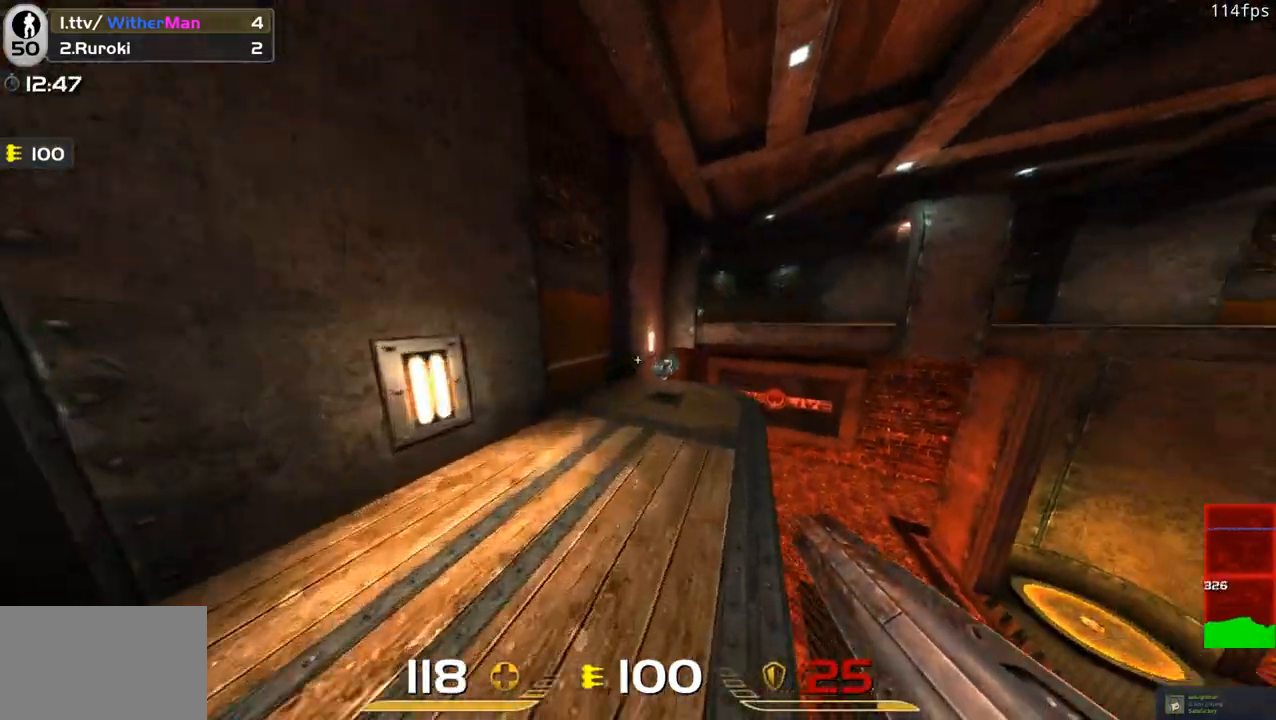
{"keys": ["w"], "mouse": [], "events": [[116, "space", "up"], [116, "w", "up"], [250, "s", "down"], [350, "a", "down"], [350, "s", "up"], [383, "d", "up"], [483, "a", "up"], [483, "w", "down"]]}
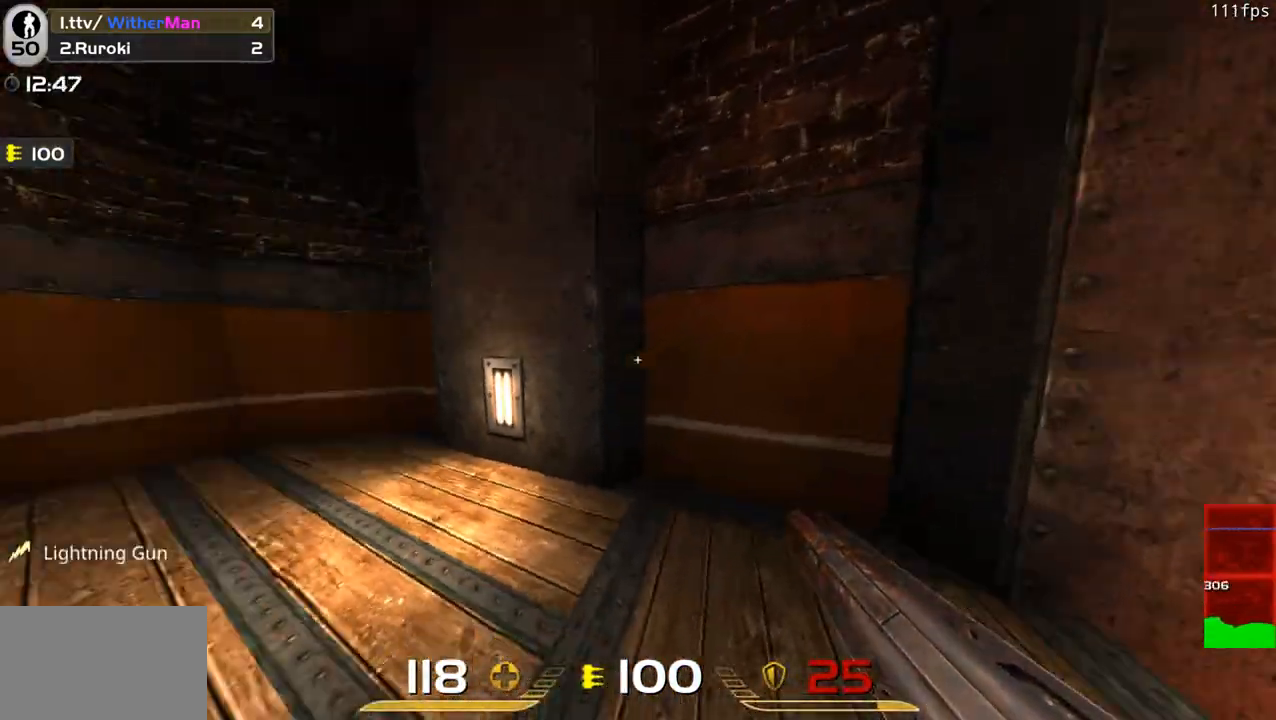
{"keys": ["a", "w"], "mouse": [], "events": [[316, "a", "down"]]}
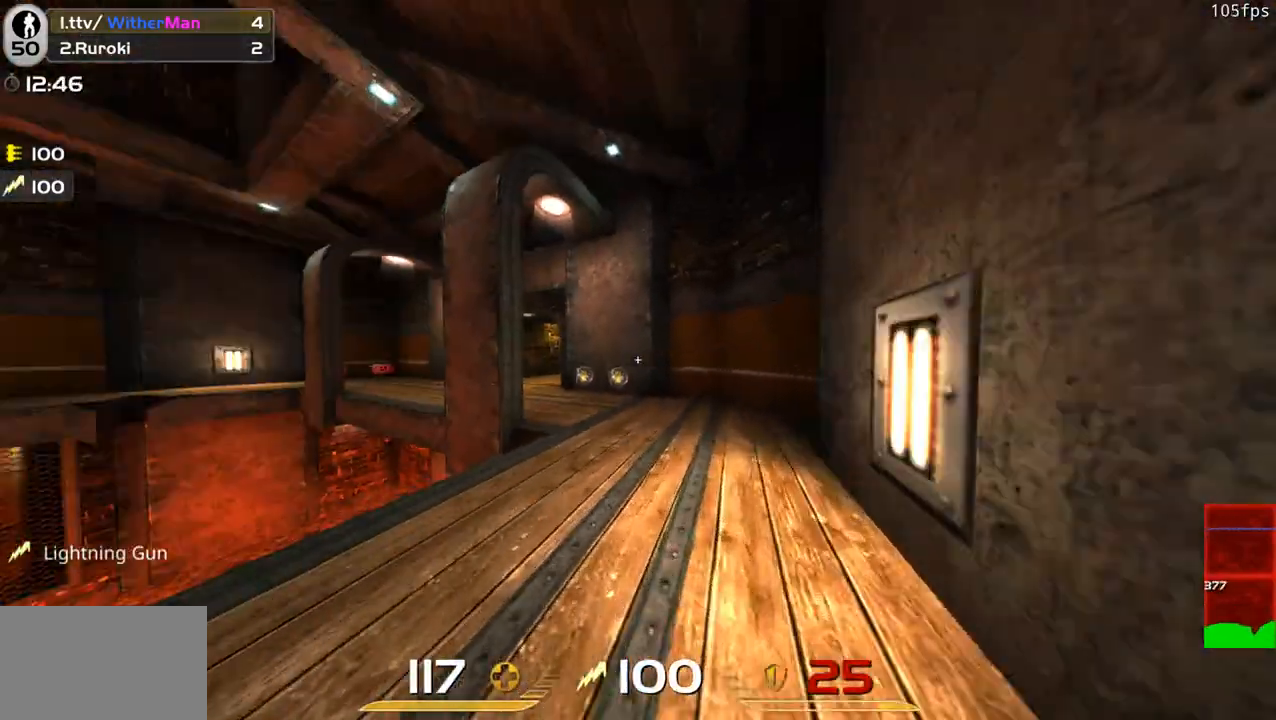
{"keys": ["a", "w"], "mouse": [], "events": [[50, "space", "down"], [183, "space", "up"]]}
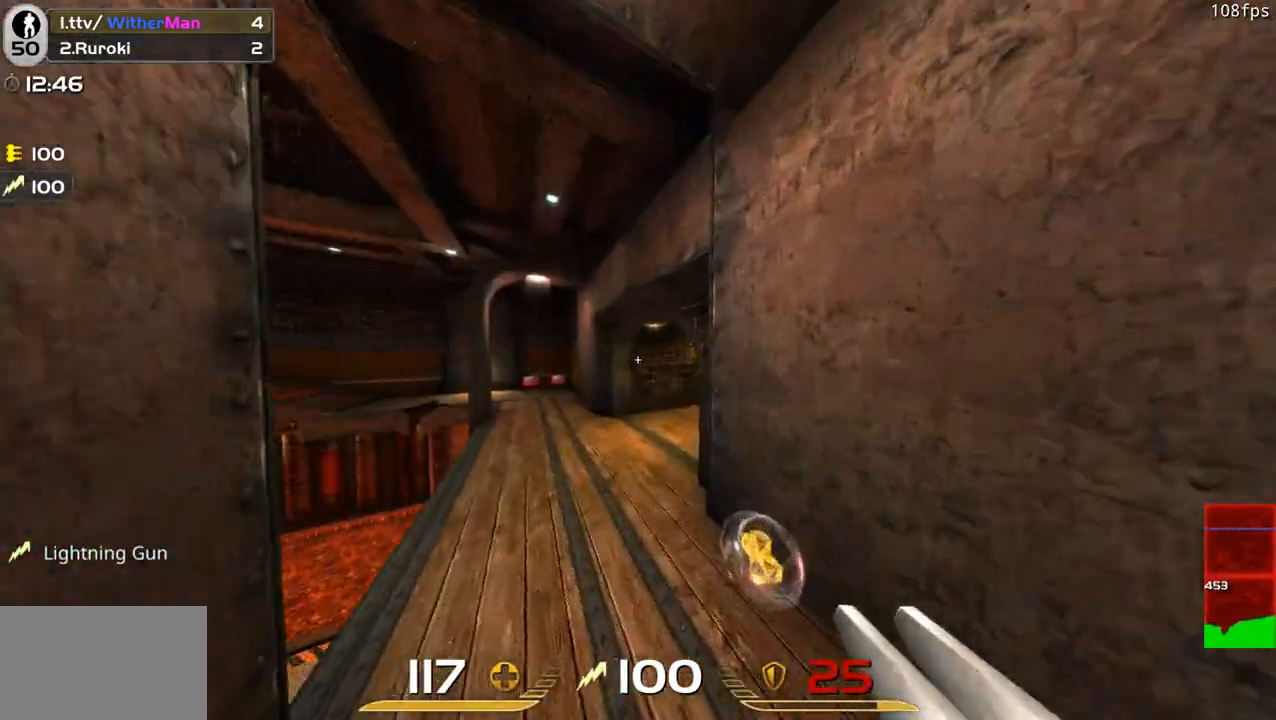
{"keys": ["d", "w"], "mouse": [], "events": [[383, "a", "up"], [433, "d", "down"]]}
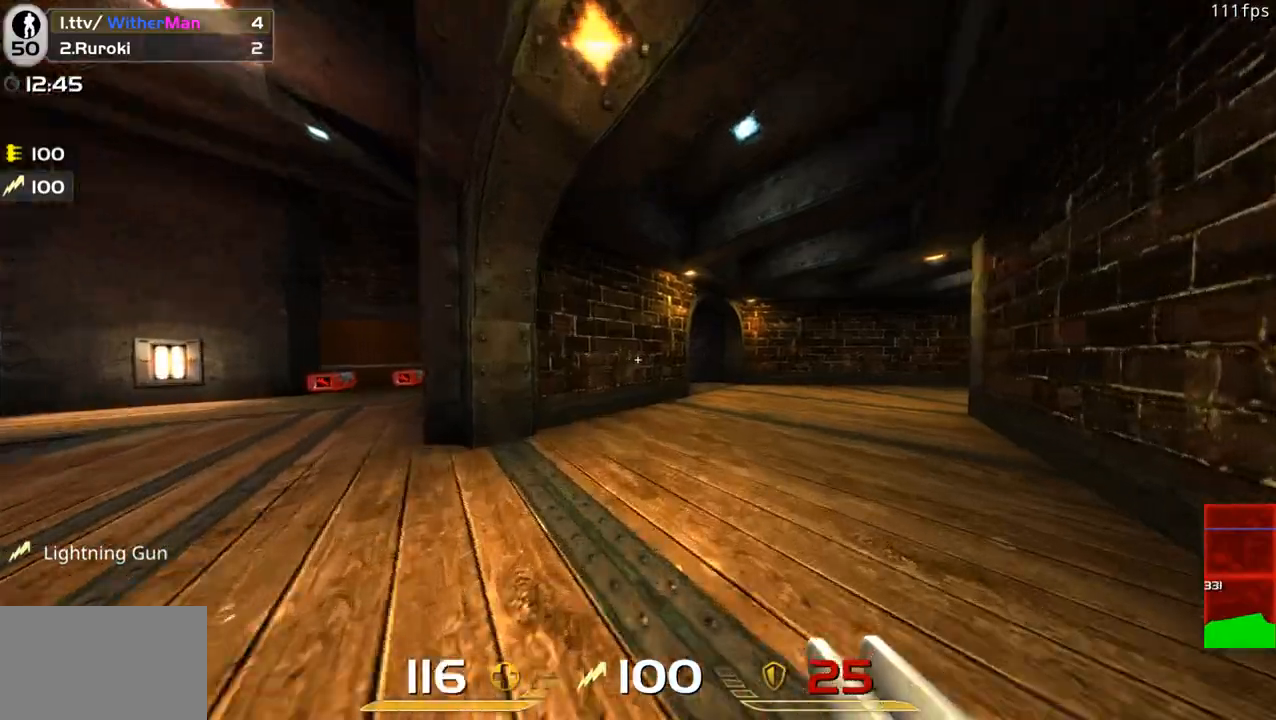
{"keys": ["d", "w"], "mouse": [], "events": [[116, "space", "down"], [266, "space", "up"]]}